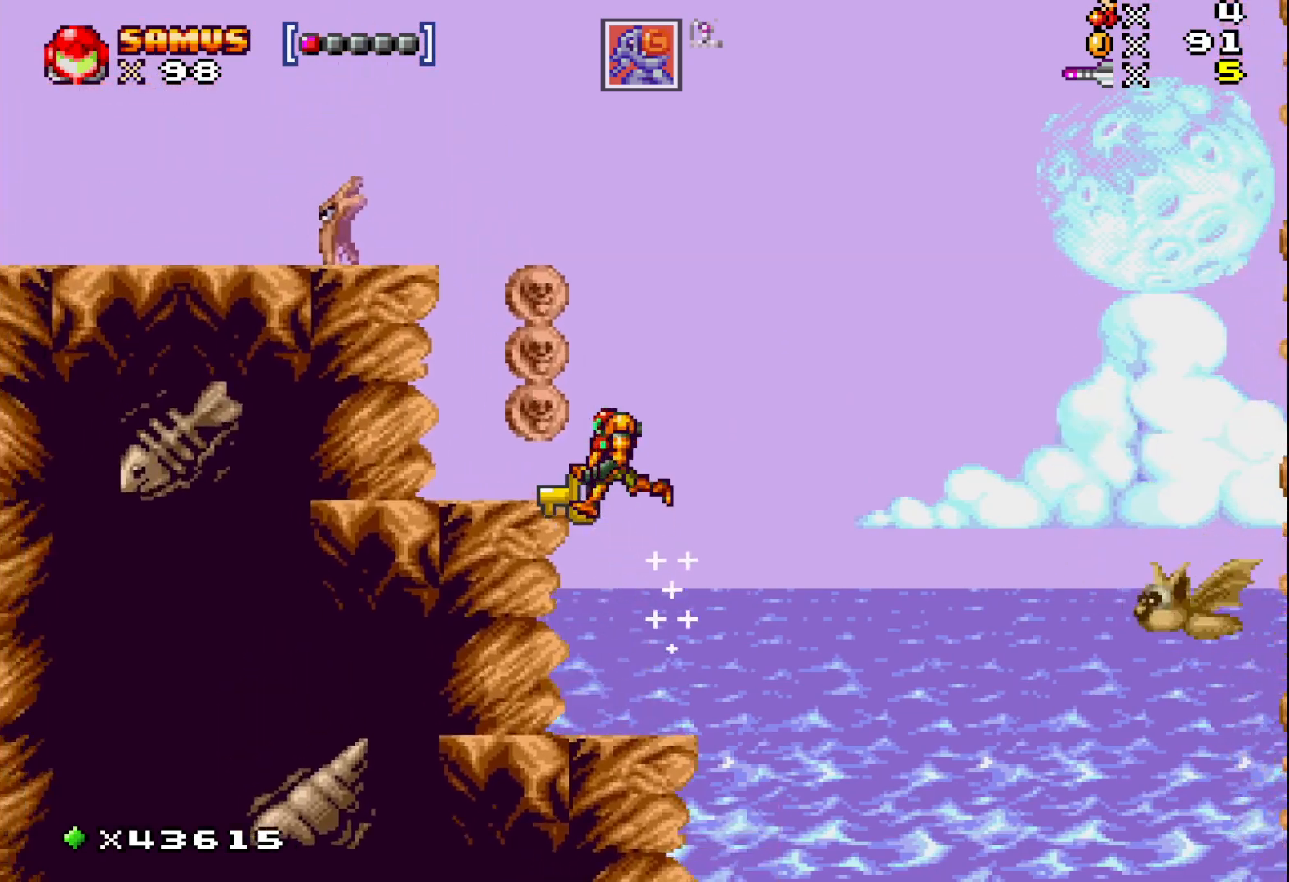
Gameplay with a controller (Xbox layout); each line is a JSON object with the inputs held at the frame after it. "events" lists button and stick changes between this image and that frame as [ms after this image, input, new state], when the widget could be followed in between. Not read: left_stick right_stick.
{"buttons": ["X"], "events": [[200, "DPAD_LEFT", "up"], [250, "A", "up"]]}
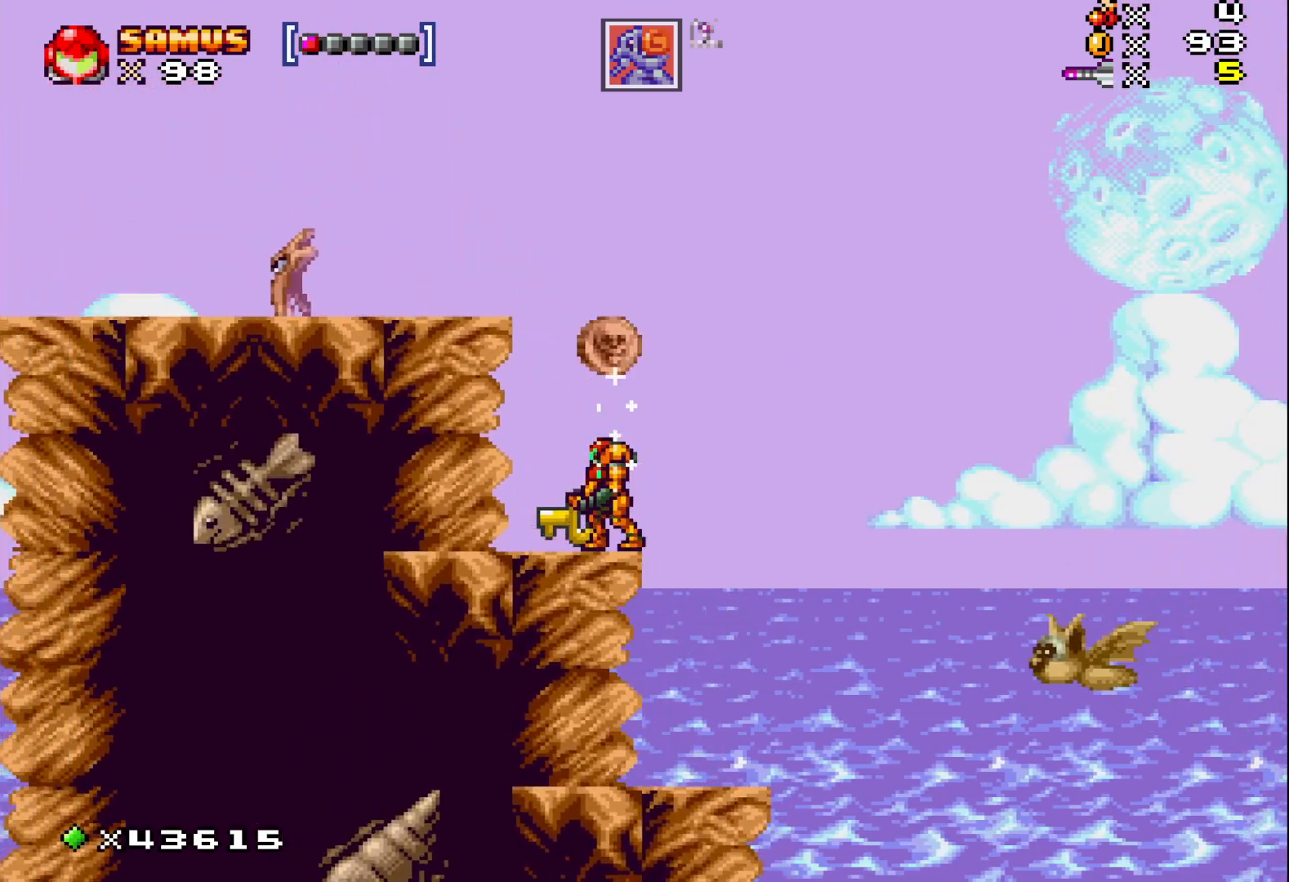
{"buttons": [], "events": [[217, "X", "up"], [267, "DPAD_LEFT", "down"], [433, "DPAD_LEFT", "up"]]}
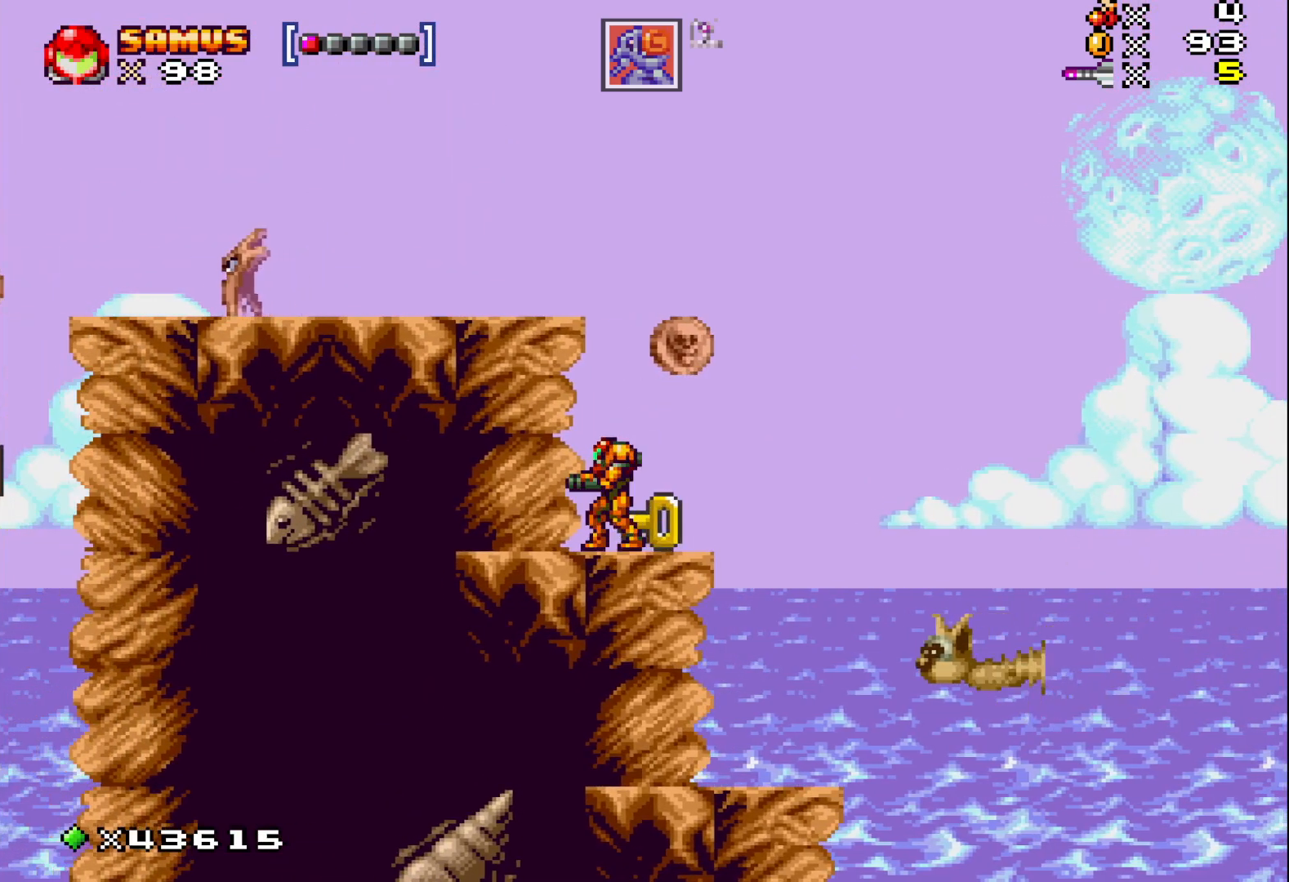
{"buttons": [], "events": [[83, "DPAD_RIGHT", "down"], [183, "DPAD_RIGHT", "up"], [400, "A", "down"], [483, "A", "up"]]}
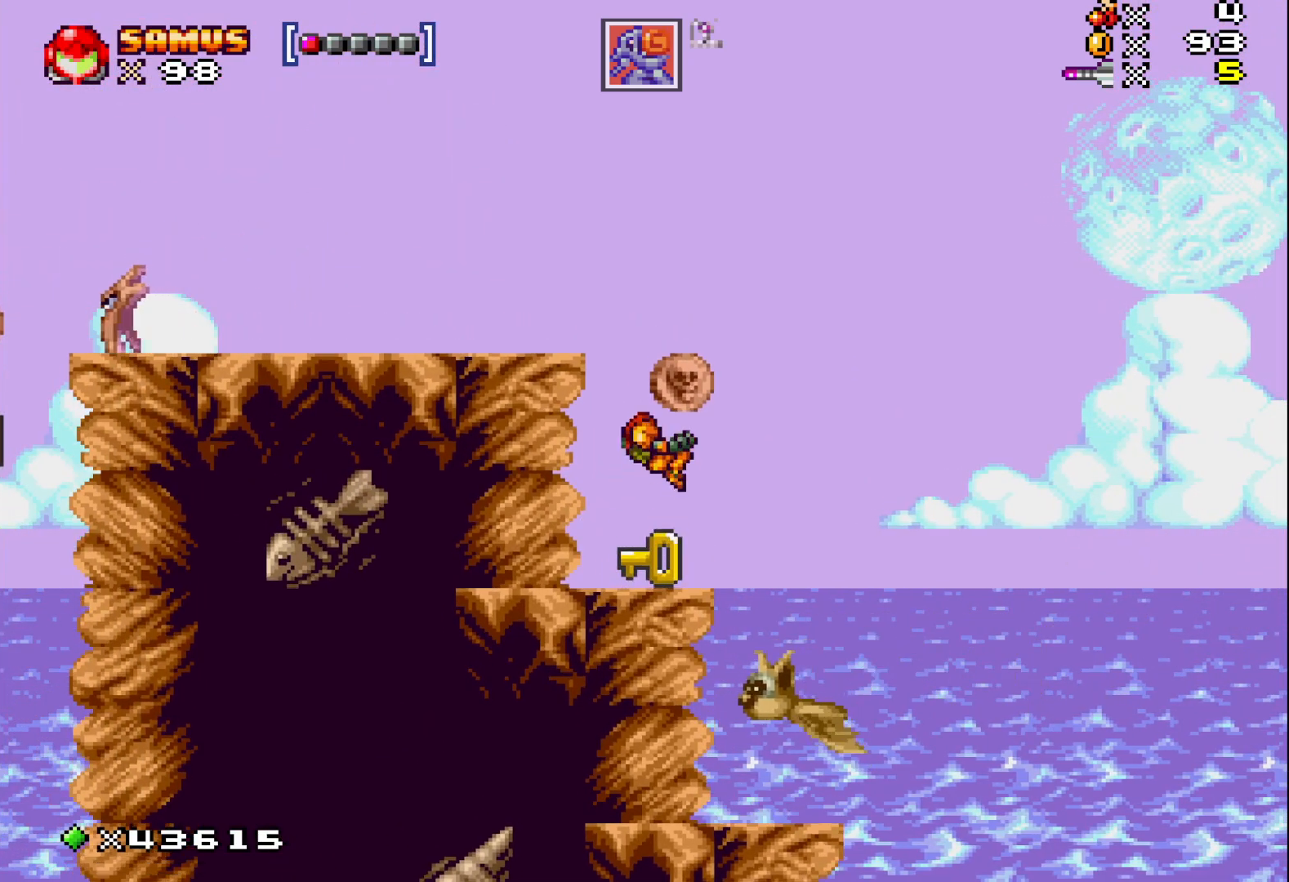
{"buttons": [], "events": [[33, "DPAD_DOWN", "down"], [100, "X", "down"], [117, "DPAD_DOWN", "up"], [167, "X", "up"], [250, "X", "down"], [367, "X", "up"]]}
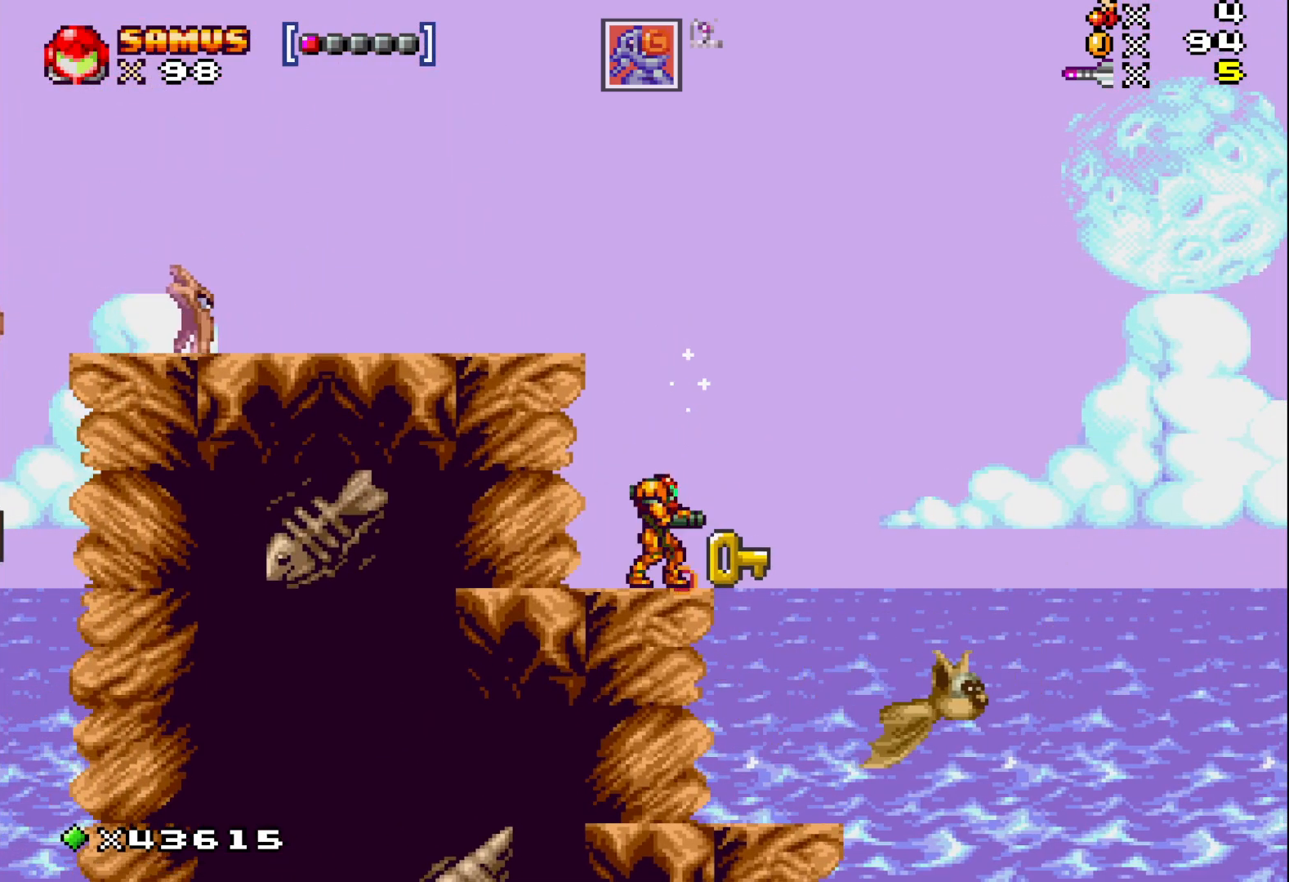
{"buttons": ["A", "DPAD_RIGHT"], "events": [[350, "DPAD_RIGHT", "down"], [400, "A", "down"]]}
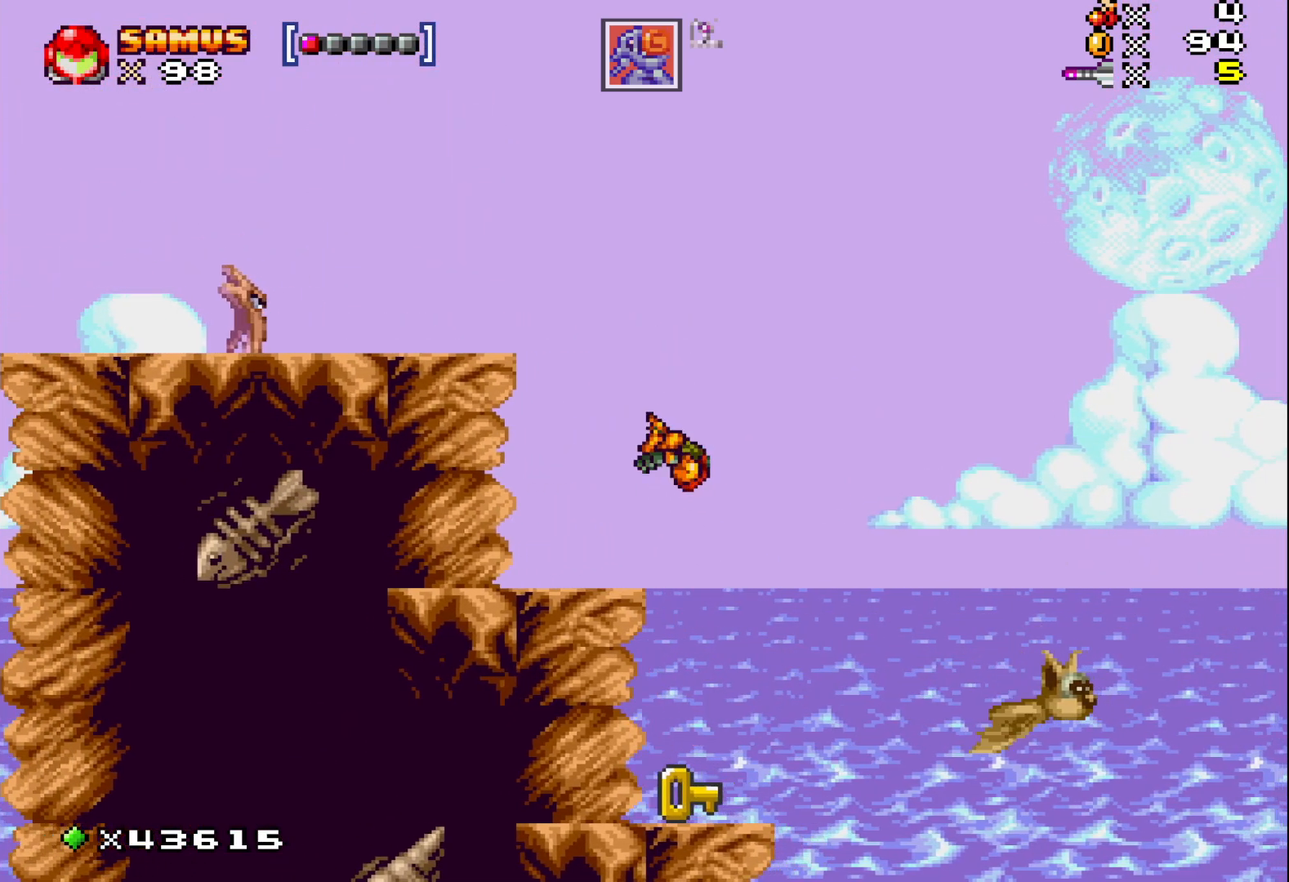
{"buttons": [], "events": [[17, "A", "up"], [117, "DPAD_RIGHT", "up"]]}
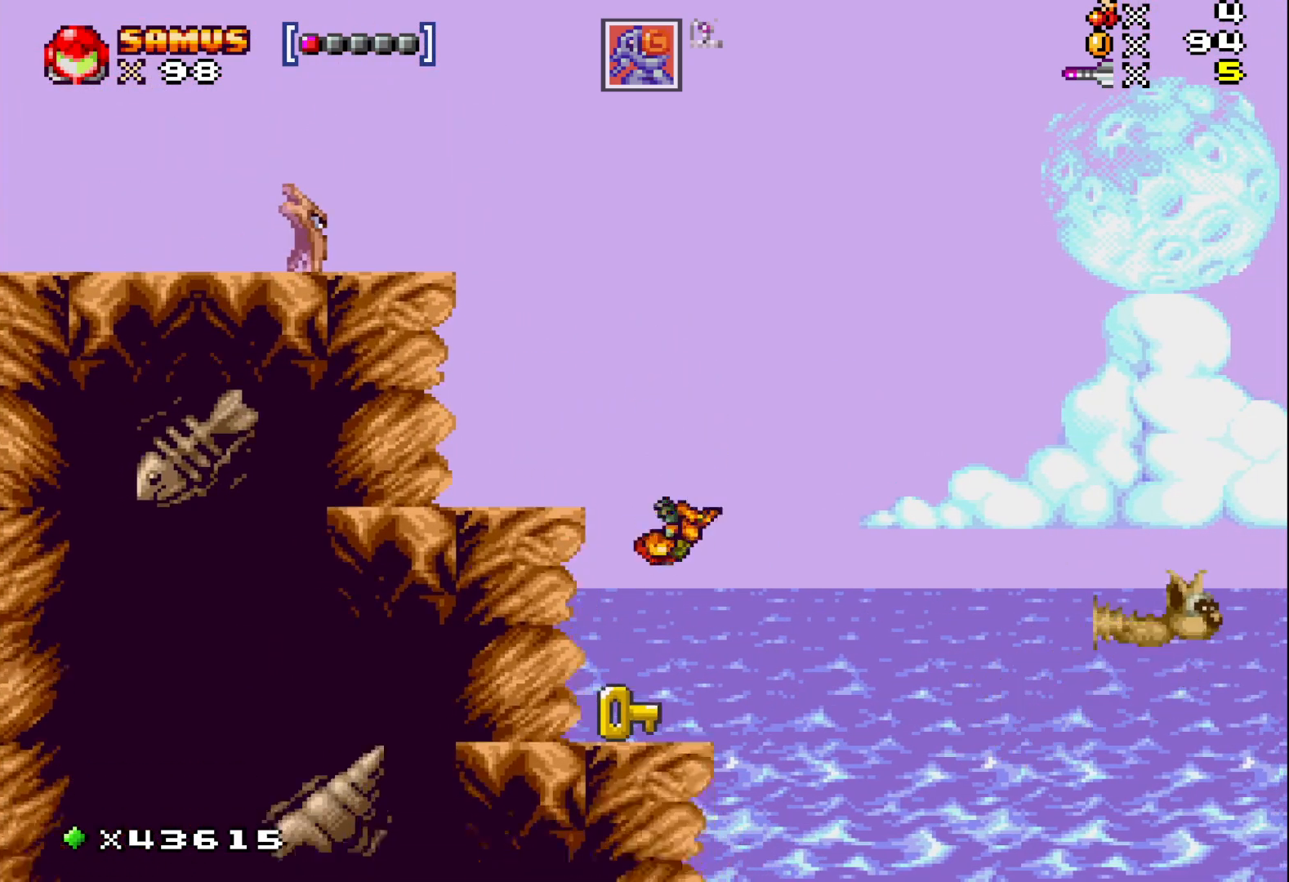
{"buttons": [], "events": [[50, "X", "down"], [117, "X", "up"], [233, "X", "down"], [267, "X", "up"], [417, "A", "down"], [500, "A", "up"]]}
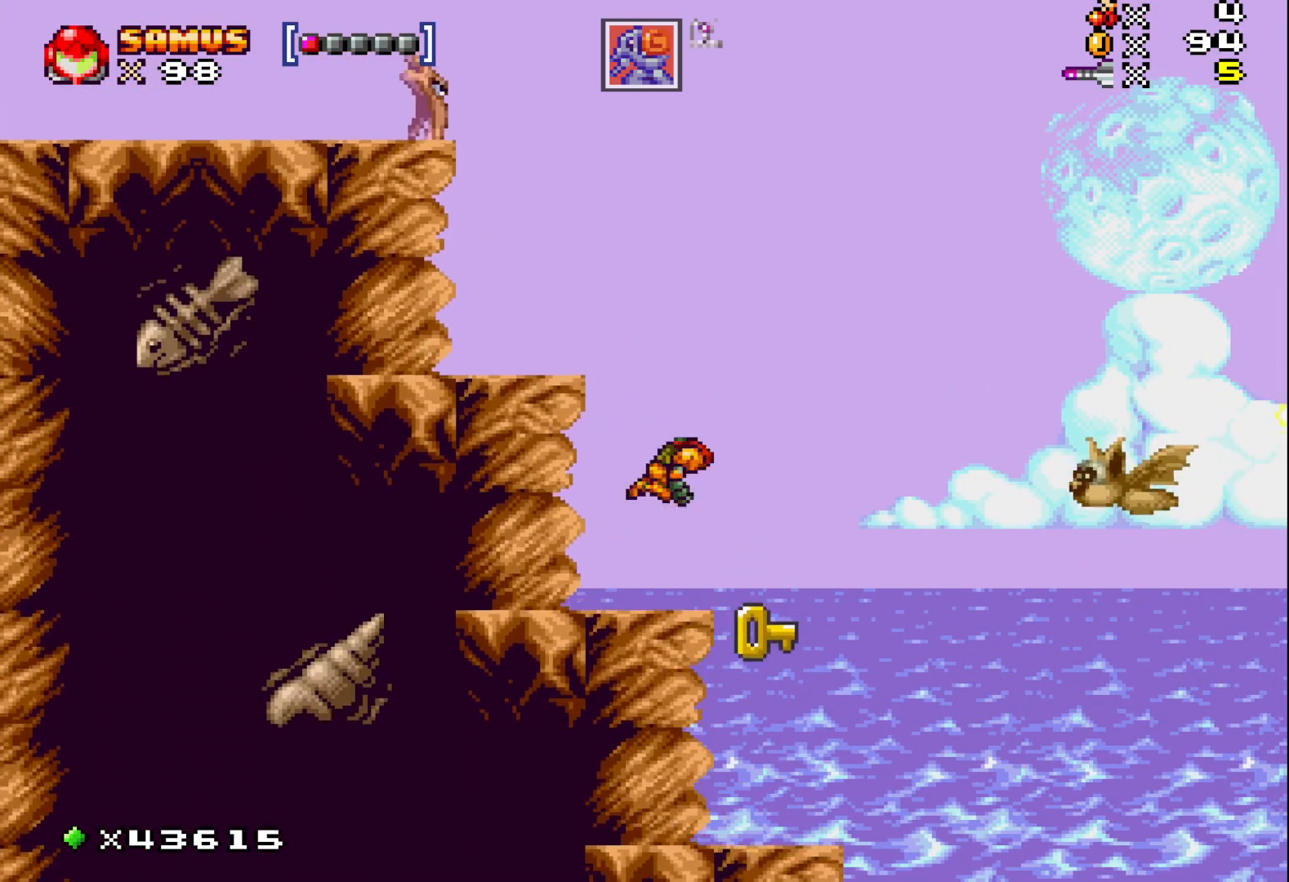
{"buttons": ["X"], "events": [[433, "X", "down"]]}
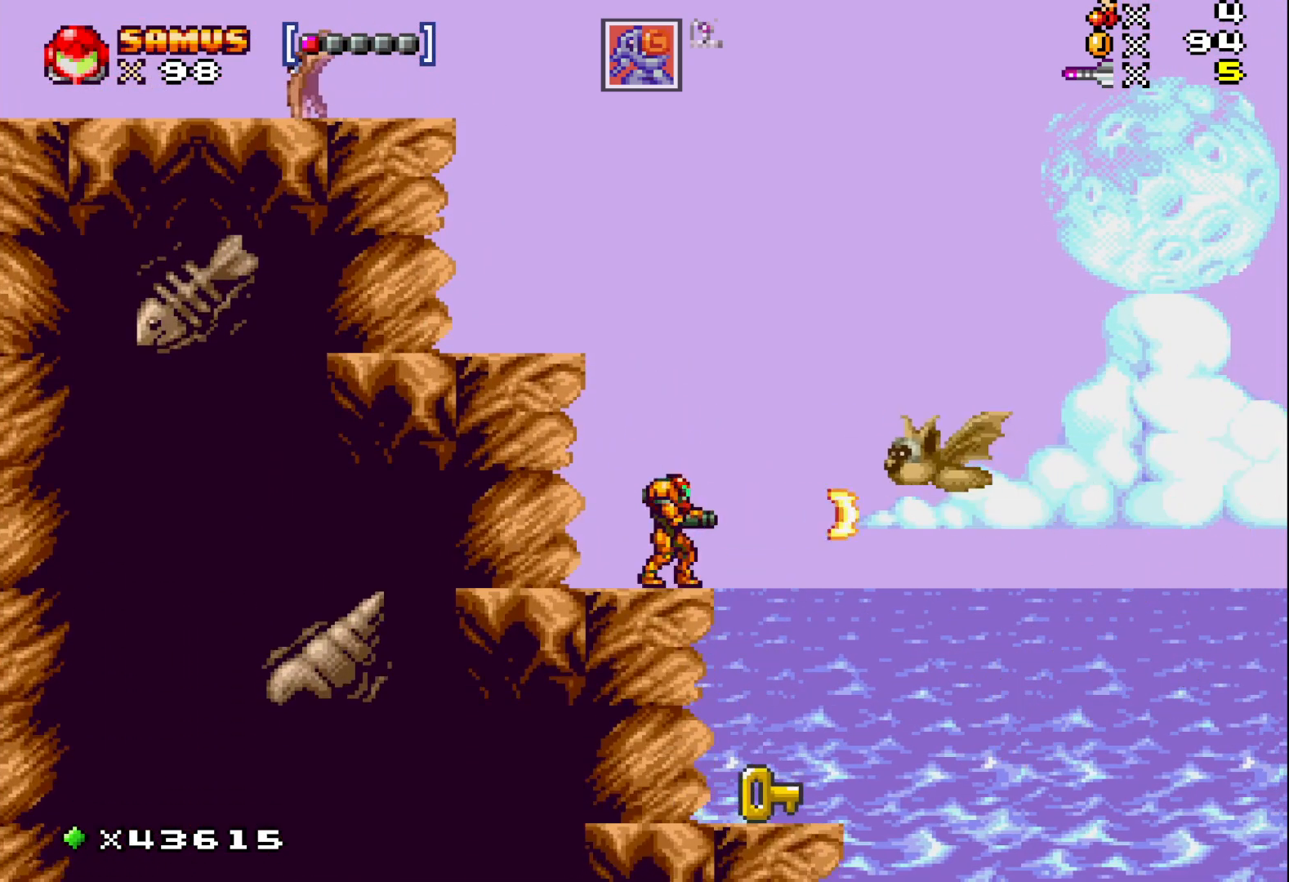
{"buttons": ["A"], "events": [[33, "X", "up"], [133, "X", "down"], [200, "X", "up"], [283, "DPAD_LEFT", "down"], [367, "A", "down"], [483, "DPAD_LEFT", "up"]]}
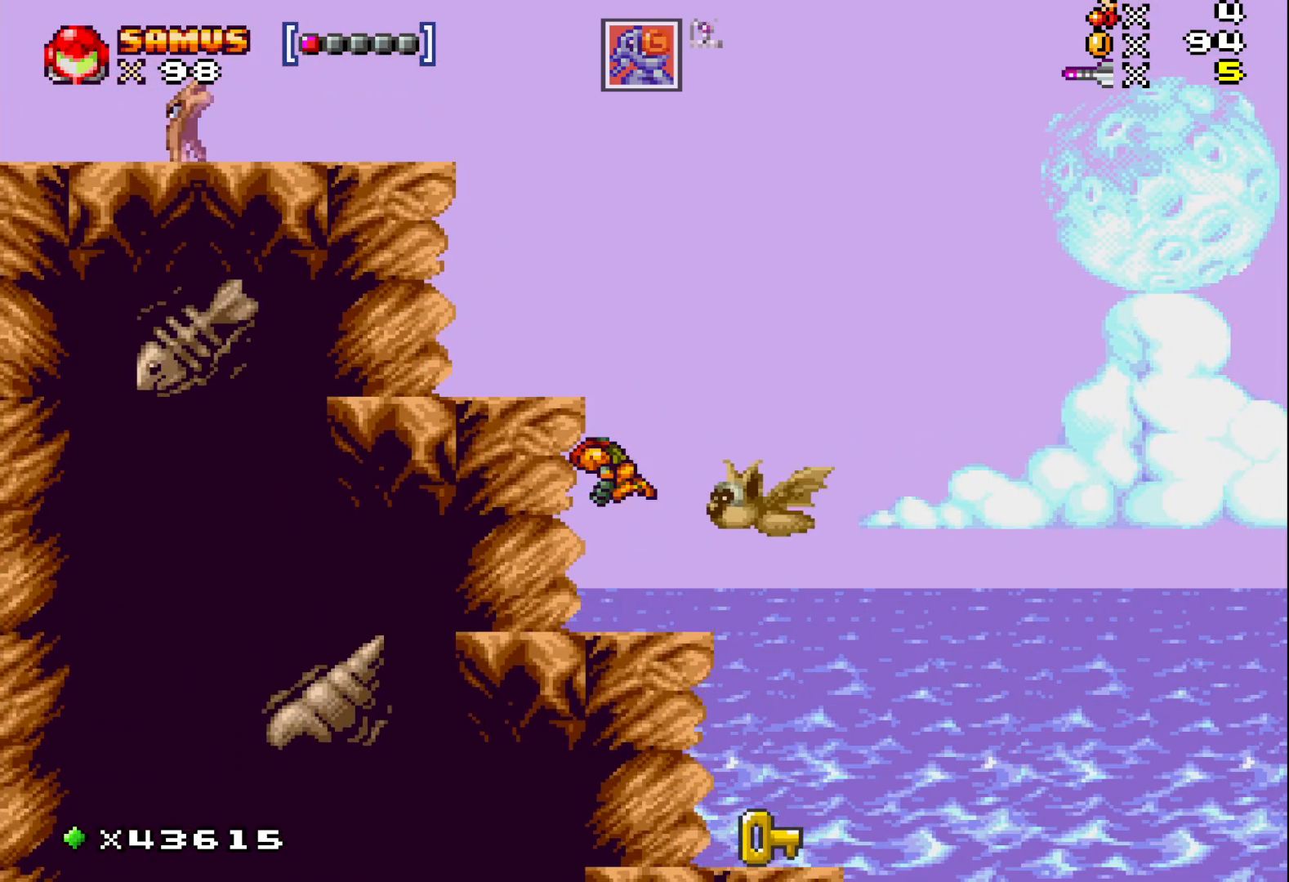
{"buttons": [], "events": [[83, "DPAD_LEFT", "down"], [400, "A", "up"], [450, "DPAD_LEFT", "up"]]}
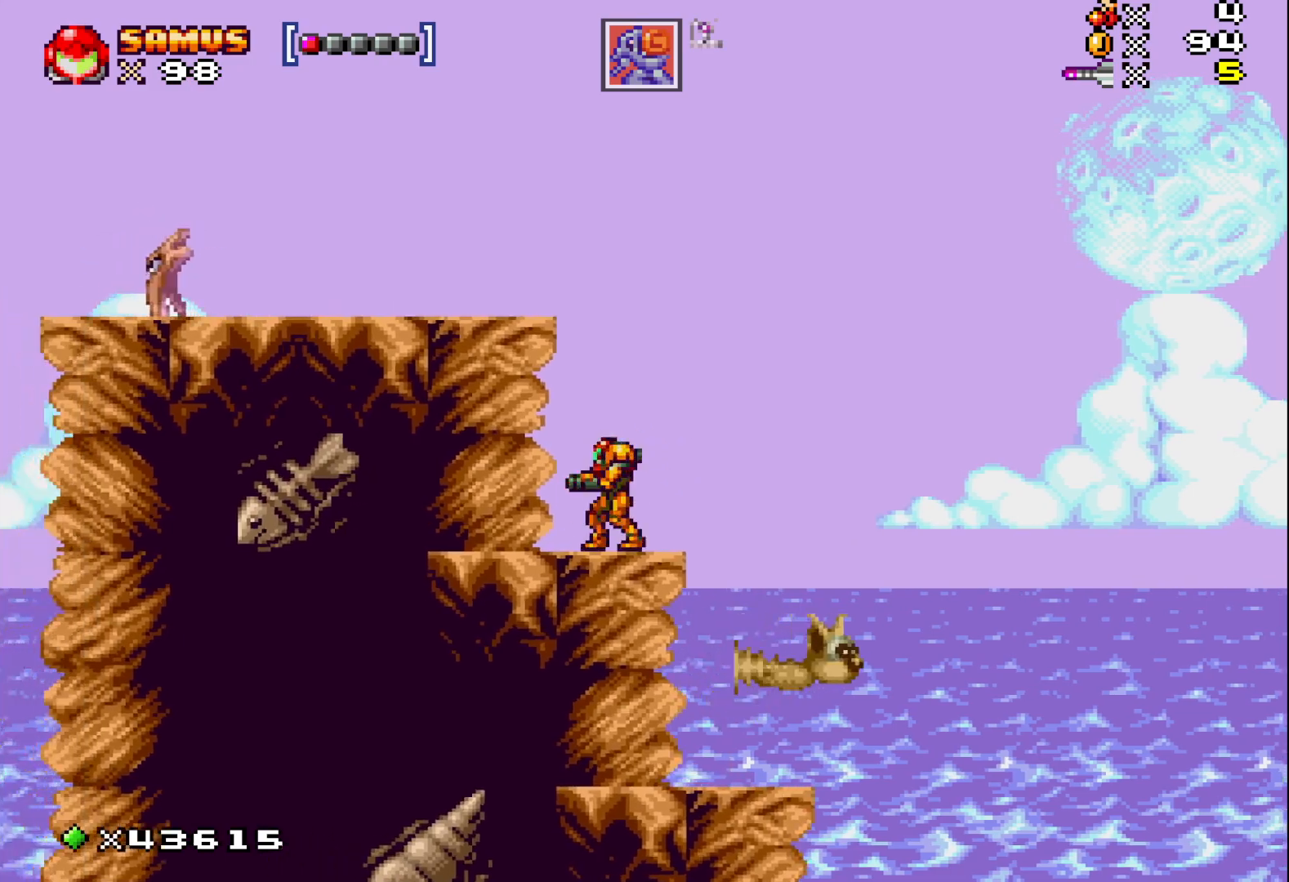
{"buttons": ["X"], "events": [[83, "DPAD_RIGHT", "down"], [100, "A", "down"], [150, "DPAD_DOWN", "down"], [183, "A", "up"], [267, "X", "down"], [350, "X", "up"], [383, "DPAD_RIGHT", "up"], [400, "DPAD_DOWN", "up"], [433, "X", "down"]]}
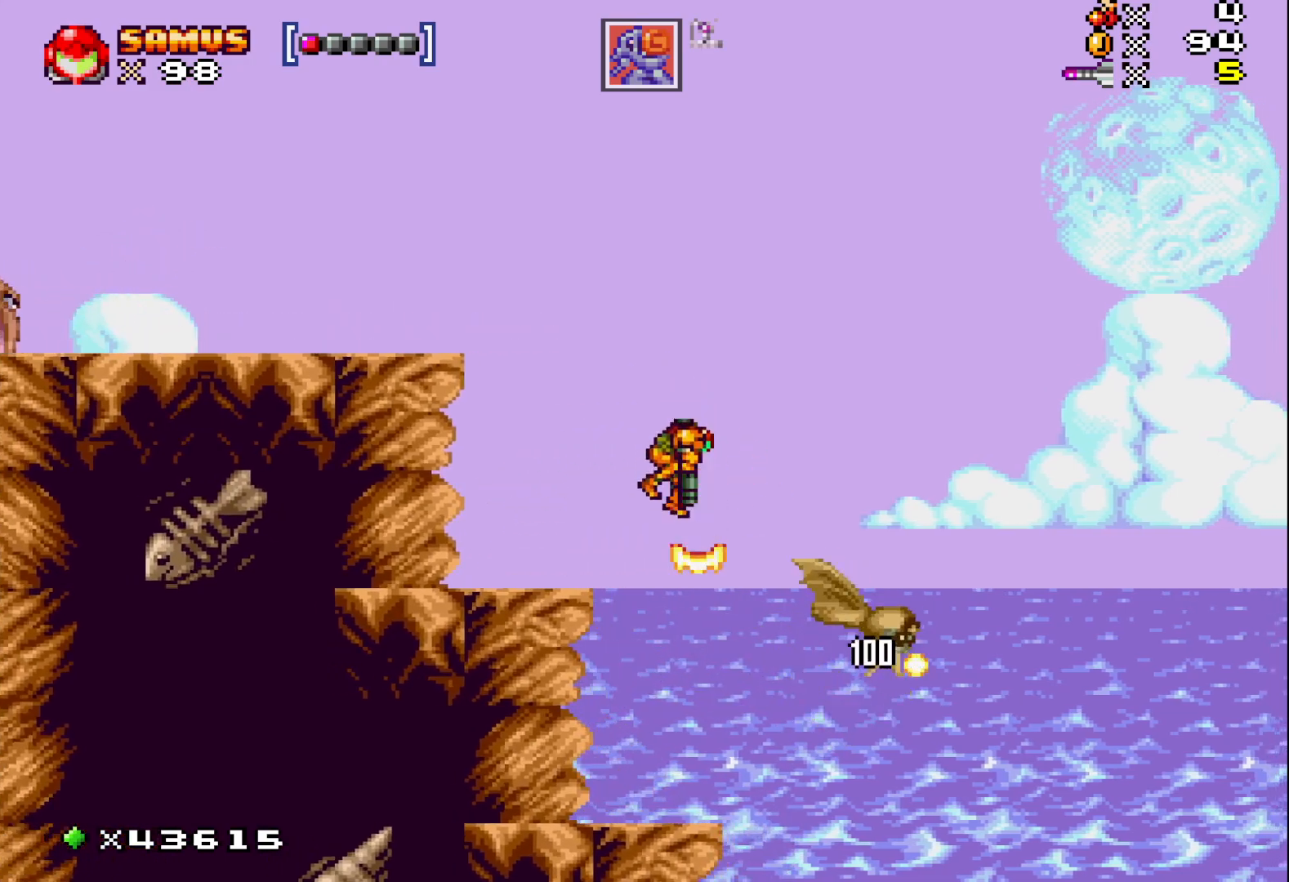
{"buttons": [], "events": [[17, "X", "up"], [100, "X", "down"], [200, "X", "up"]]}
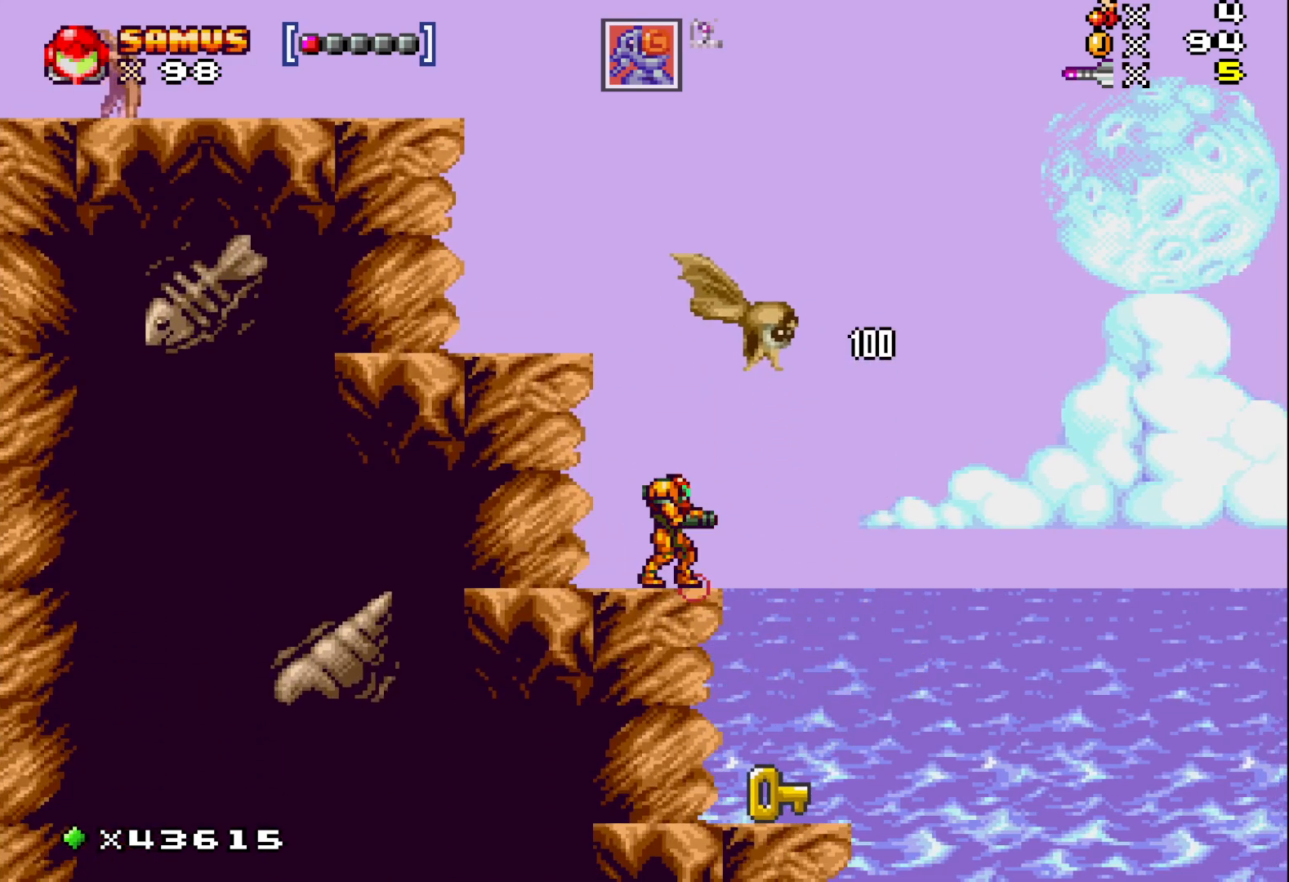
{"buttons": ["DPAD_RIGHT"], "events": [[250, "DPAD_RIGHT", "down"], [300, "A", "down"], [417, "A", "up"]]}
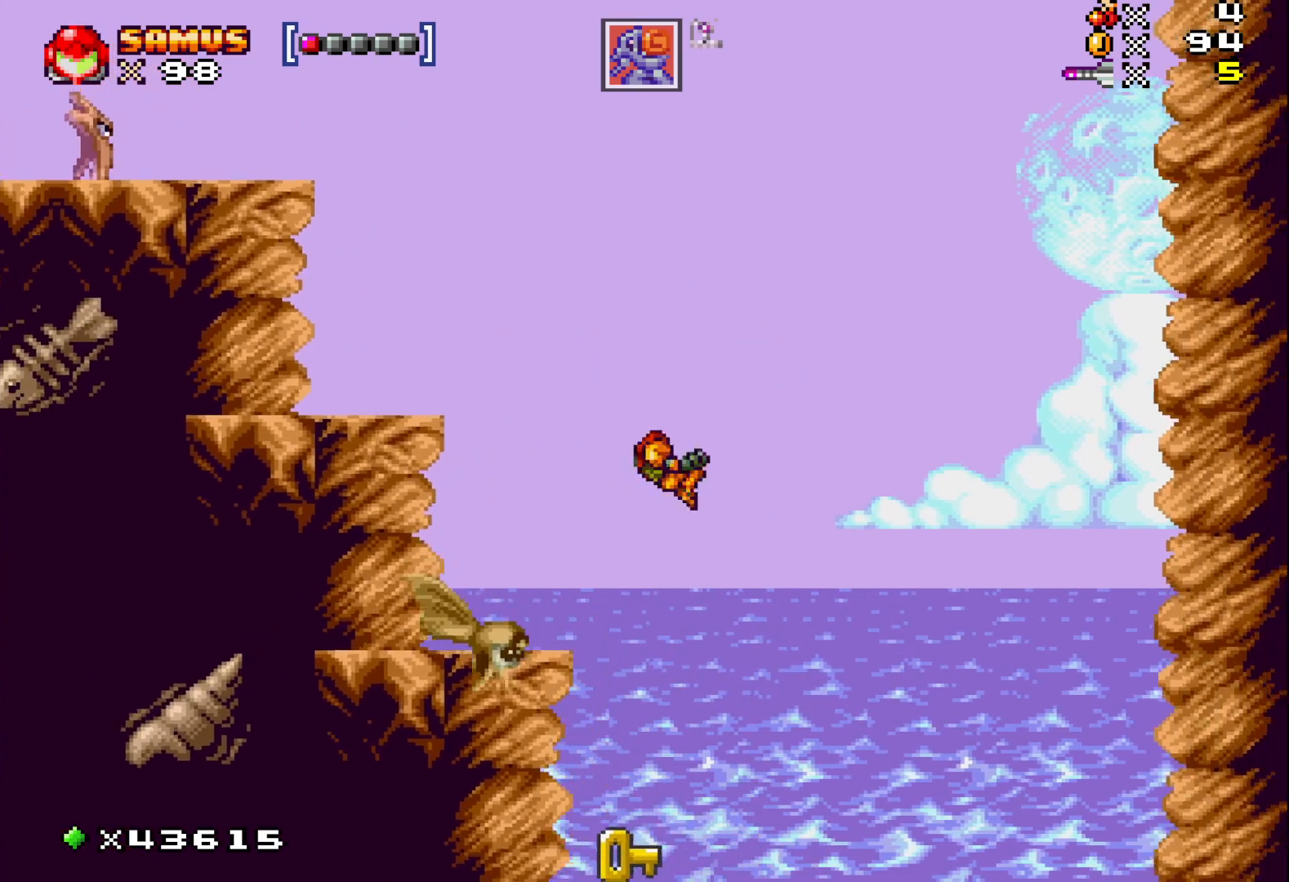
{"buttons": ["DPAD_LEFT"], "events": [[100, "DPAD_RIGHT", "up"], [317, "DPAD_LEFT", "down"], [383, "DPAD_LEFT", "up"], [500, "DPAD_LEFT", "down"]]}
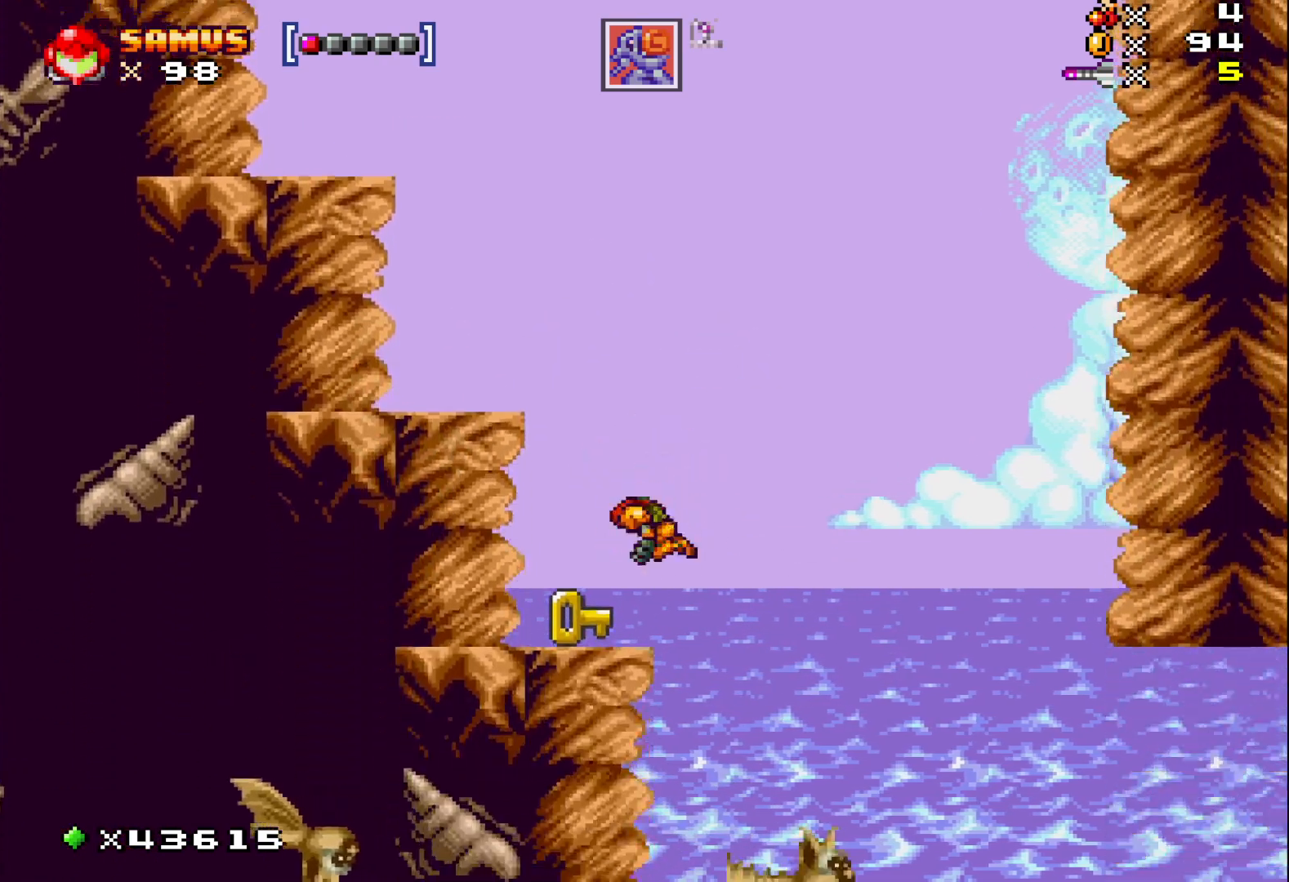
{"buttons": ["A", "X"], "events": [[33, "X", "down"], [133, "DPAD_LEFT", "up"], [267, "DPAD_LEFT", "down"], [383, "A", "down"], [433, "DPAD_LEFT", "up"]]}
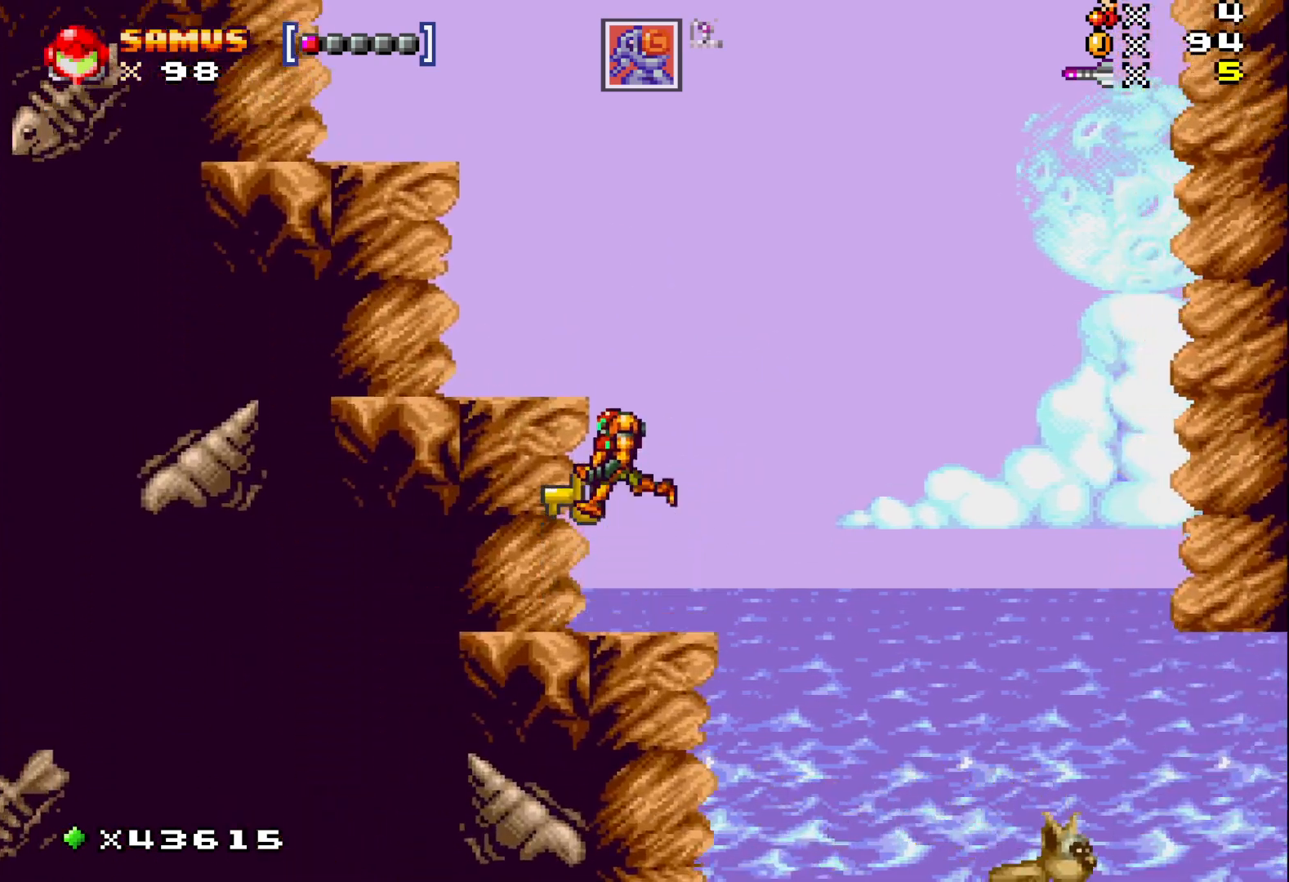
{"buttons": ["X", "DPAD_LEFT"], "events": [[167, "DPAD_LEFT", "down"], [317, "A", "up"]]}
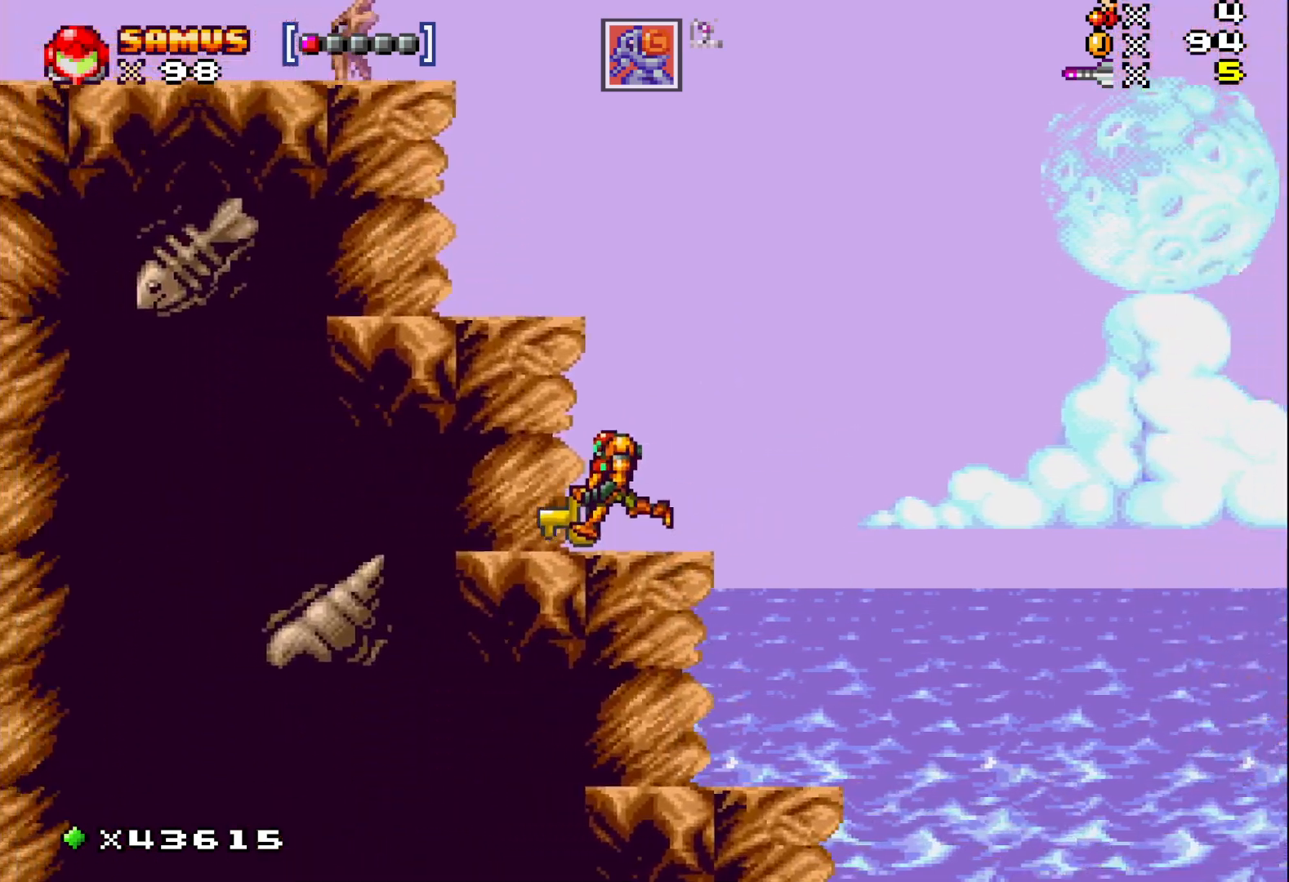
{"buttons": ["A", "X", "DPAD_LEFT"], "events": [[33, "DPAD_LEFT", "up"], [100, "A", "down"], [467, "DPAD_LEFT", "down"]]}
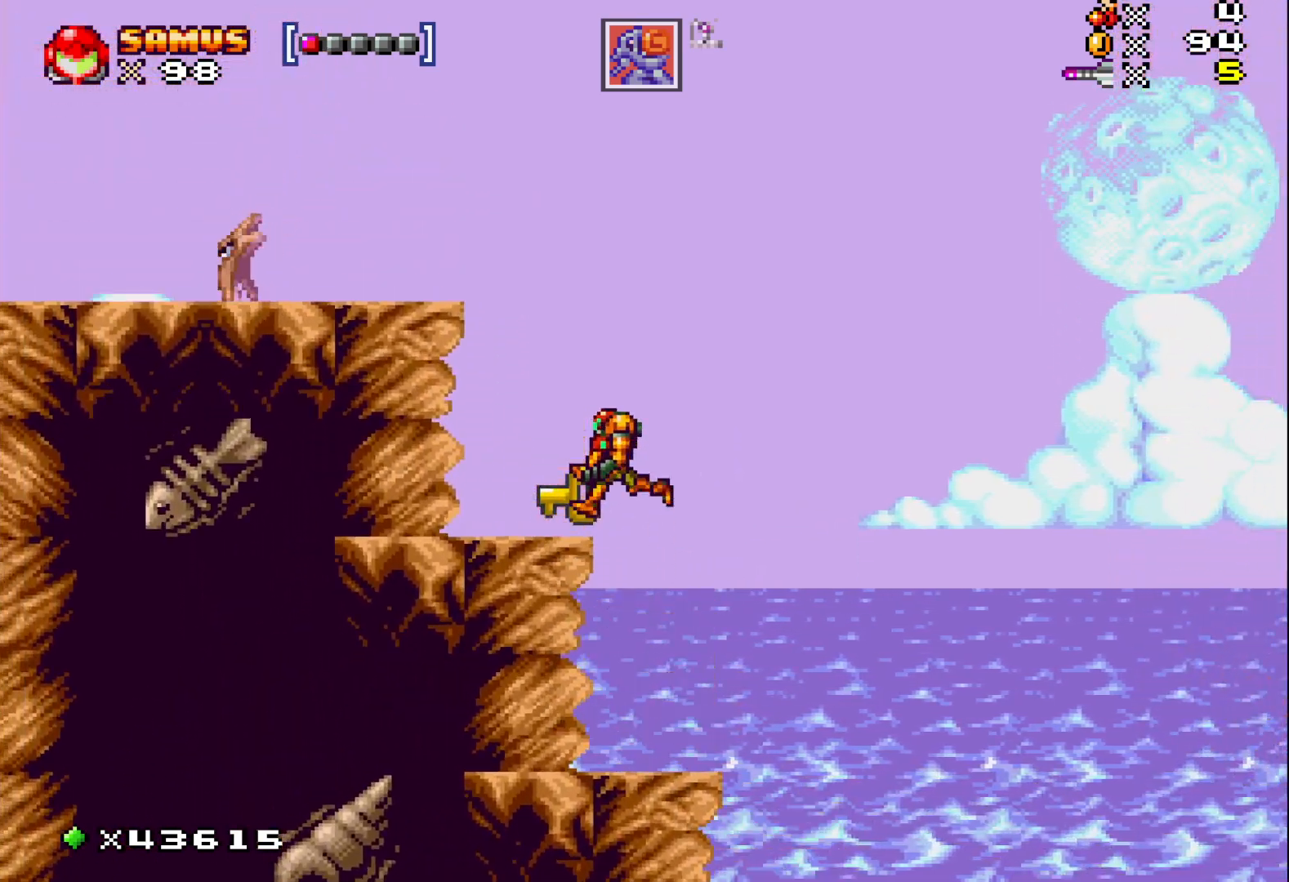
{"buttons": ["A", "X"], "events": [[83, "A", "up"], [133, "DPAD_LEFT", "up"], [300, "A", "down"]]}
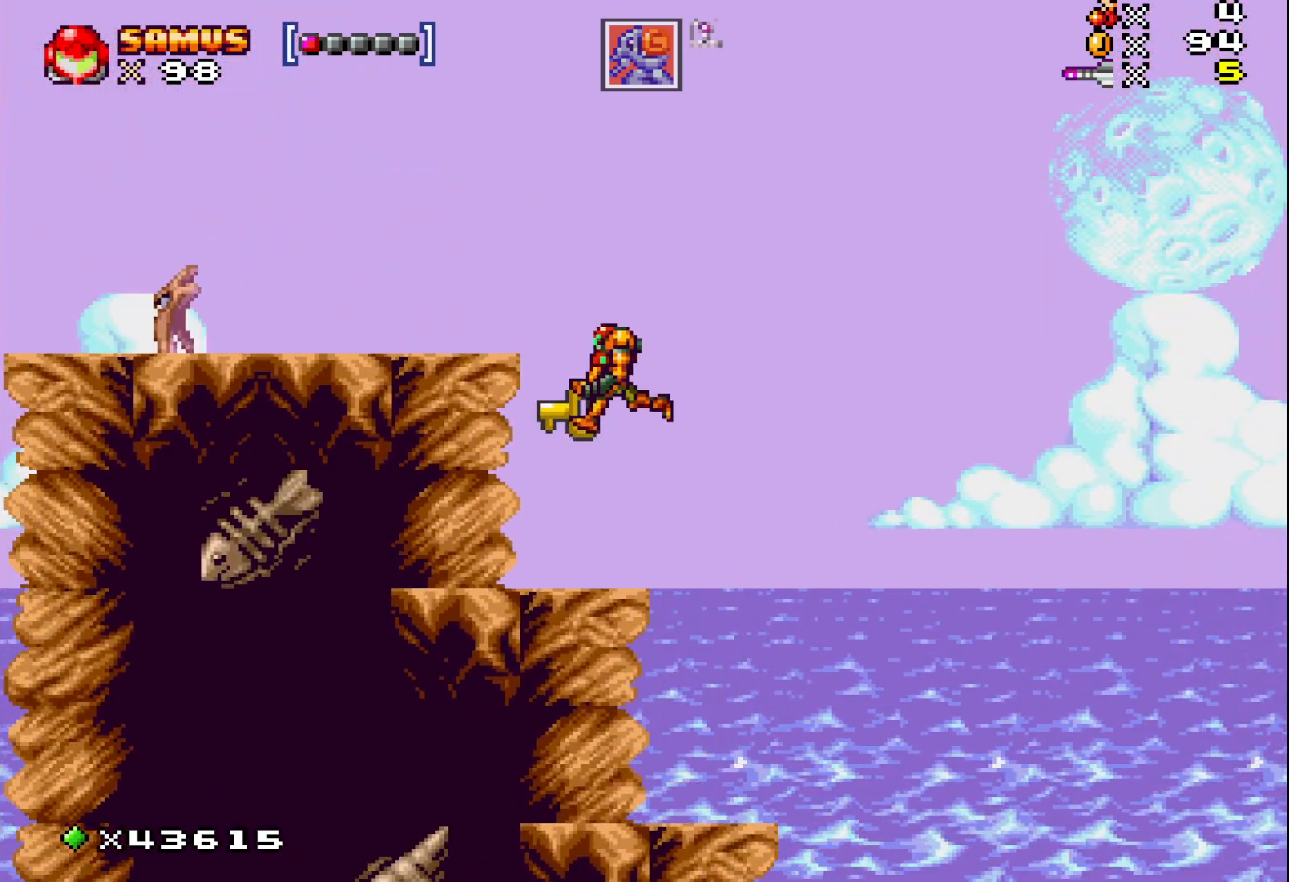
{"buttons": ["X"], "events": [[33, "DPAD_LEFT", "down"], [300, "A", "up"], [300, "DPAD_LEFT", "up"], [333, "X", "up"], [467, "X", "down"]]}
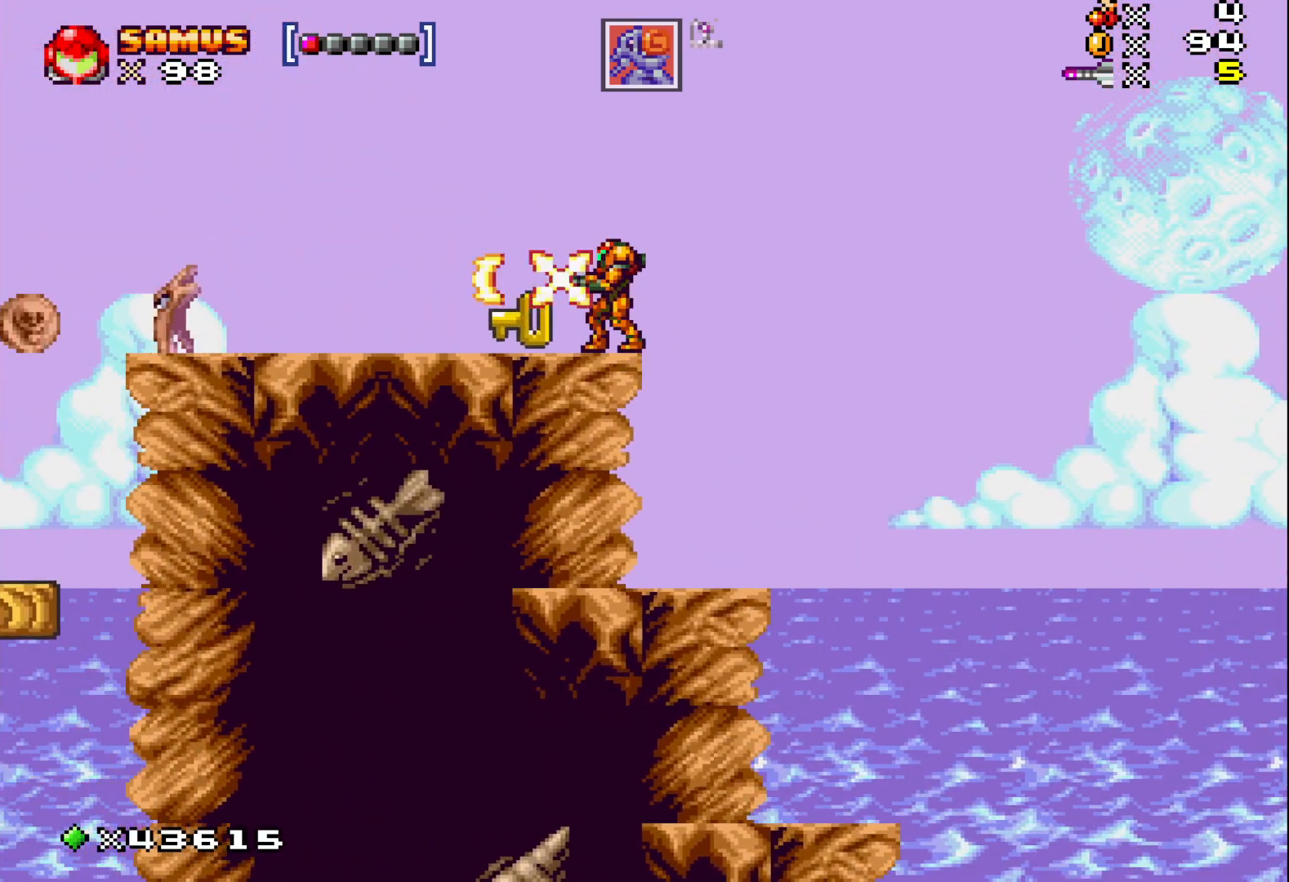
{"buttons": ["X"], "events": [[50, "X", "up"], [133, "X", "down"], [217, "X", "up"], [300, "X", "down"], [383, "X", "up"], [450, "X", "down"]]}
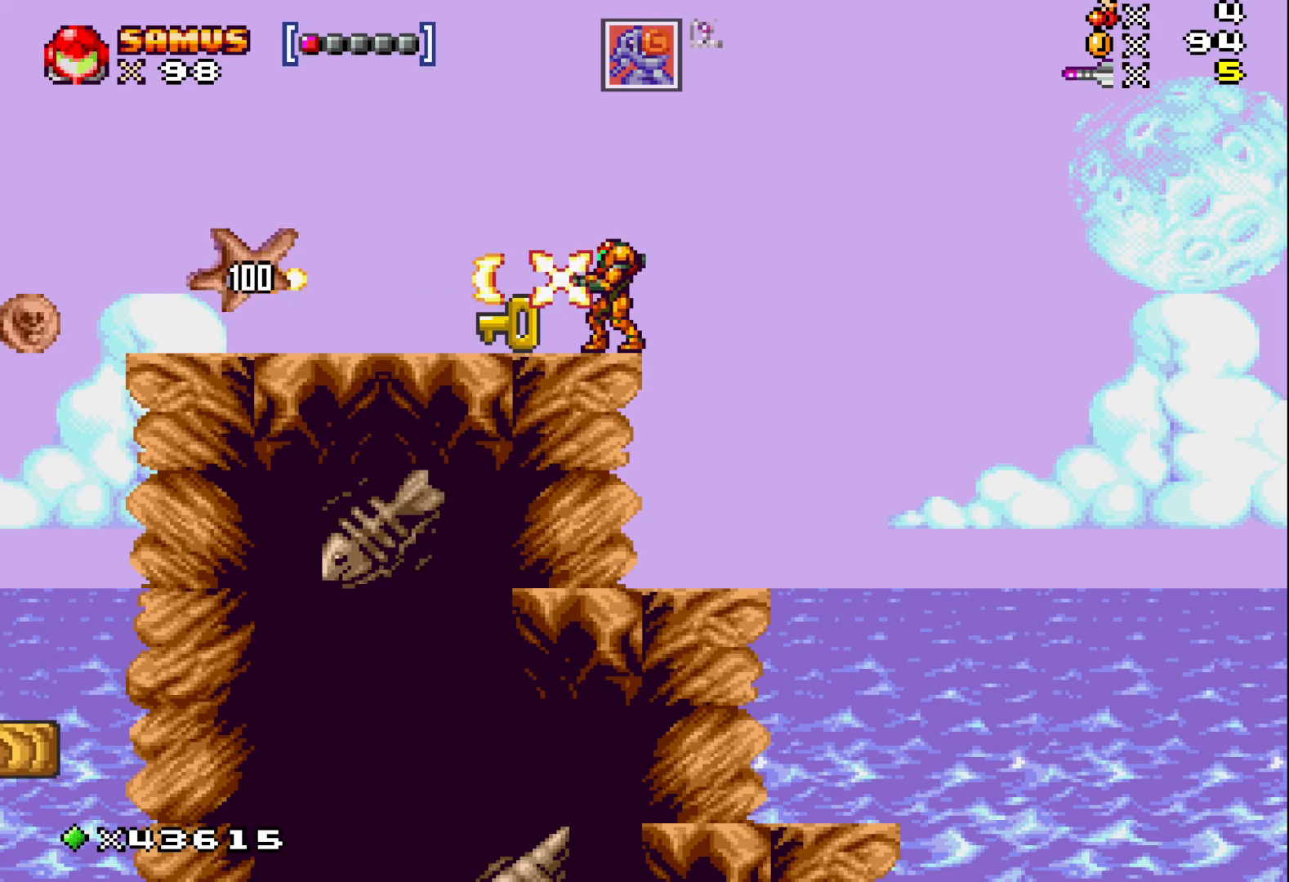
{"buttons": ["X", "DPAD_LEFT"], "events": [[33, "X", "up"], [100, "X", "down"], [183, "X", "up"], [250, "X", "down"], [333, "DPAD_LEFT", "down"]]}
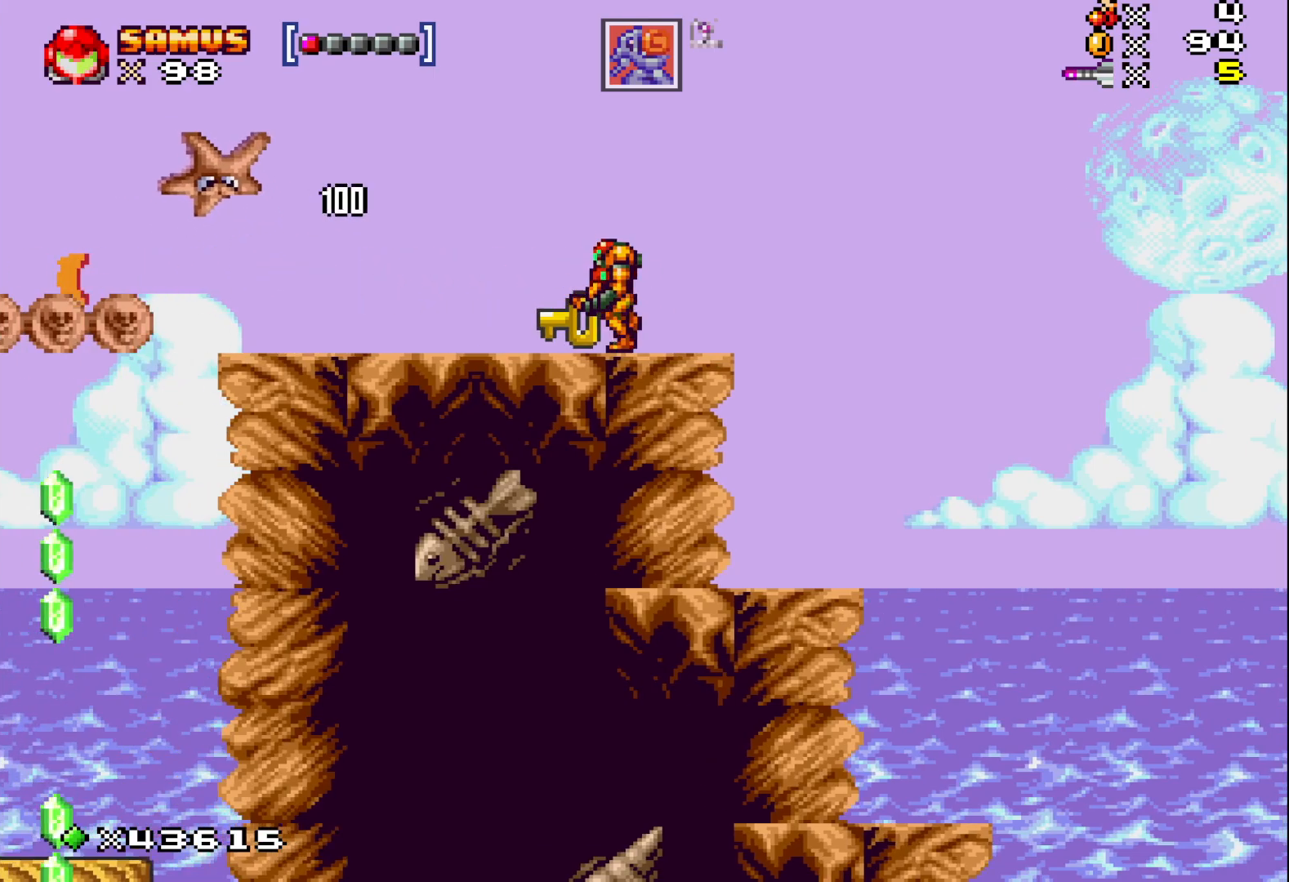
{"buttons": ["X"], "events": [[483, "DPAD_LEFT", "up"]]}
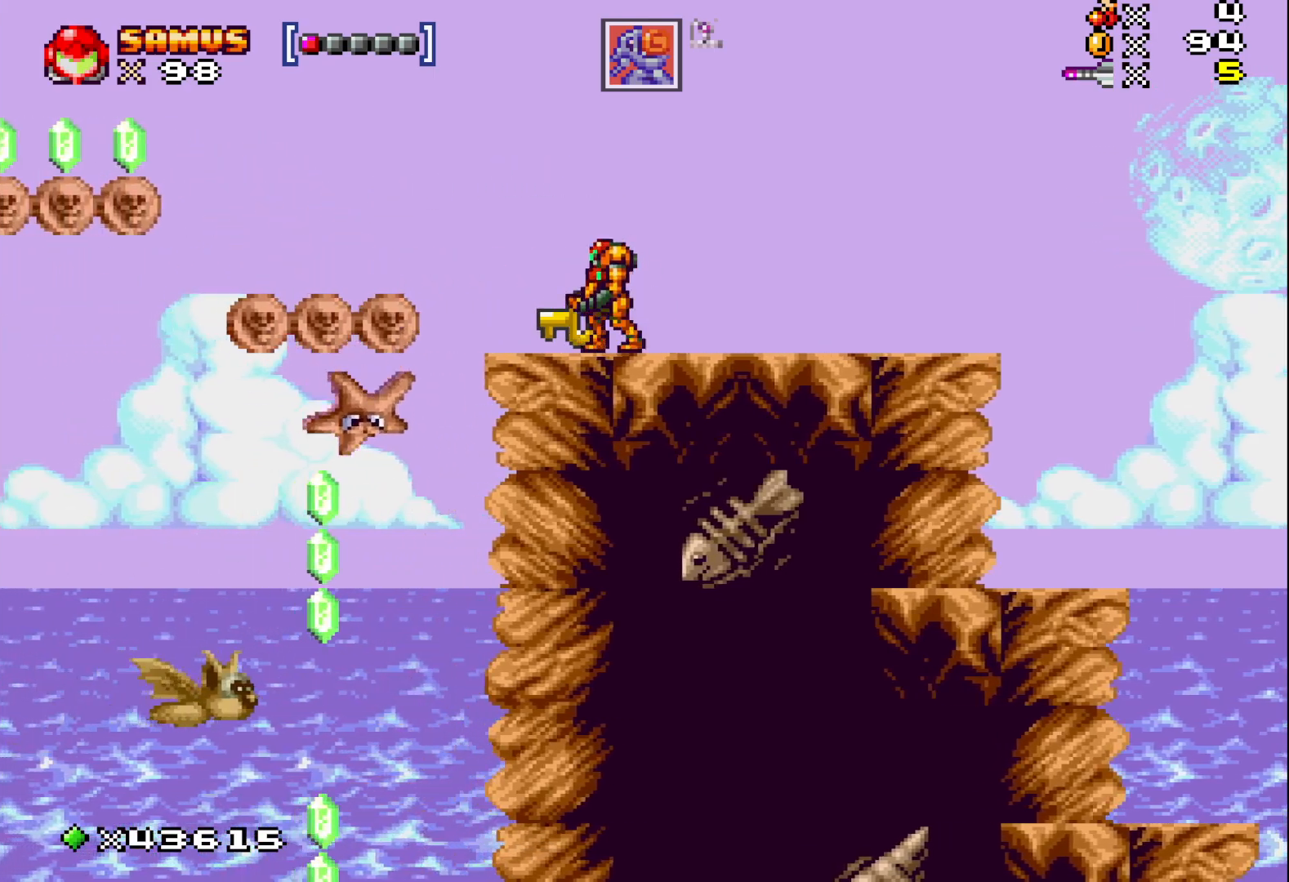
{"buttons": ["X"], "events": []}
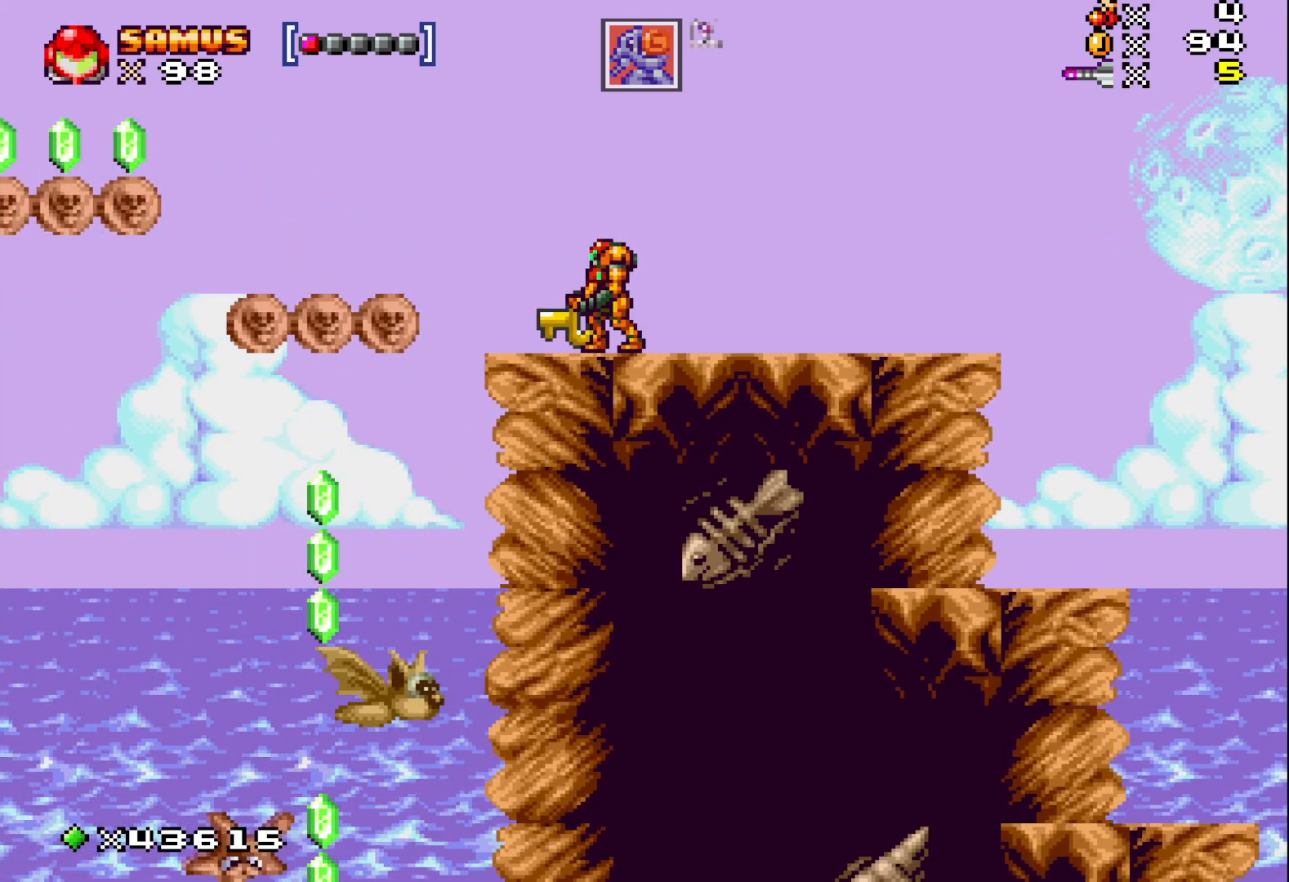
{"buttons": ["X", "DPAD_LEFT"], "events": [[83, "DPAD_RIGHT", "down"], [383, "DPAD_RIGHT", "up"], [500, "DPAD_LEFT", "down"]]}
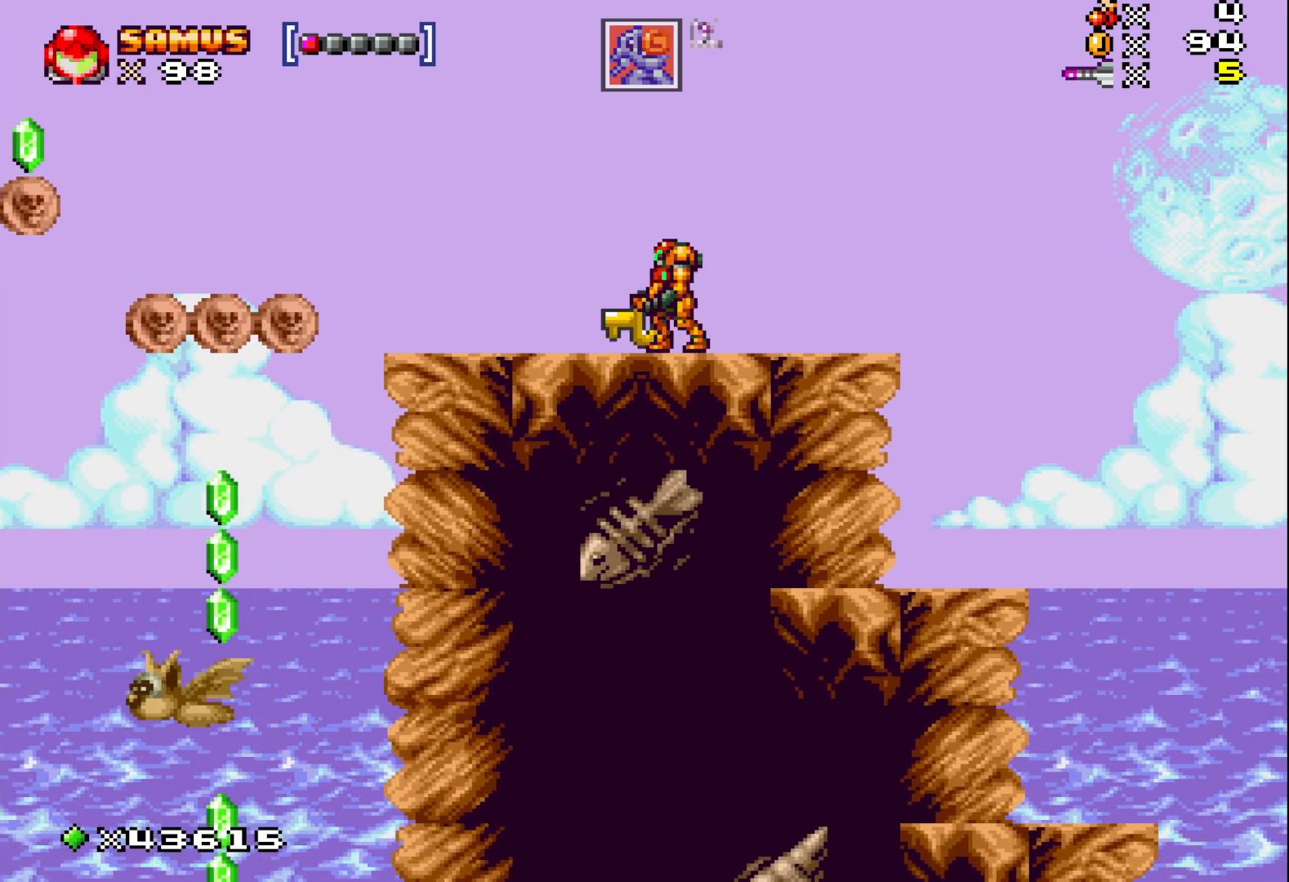
{"buttons": ["A", "X", "DPAD_LEFT"], "events": [[217, "DPAD_LEFT", "up"], [383, "DPAD_LEFT", "down"], [500, "A", "down"]]}
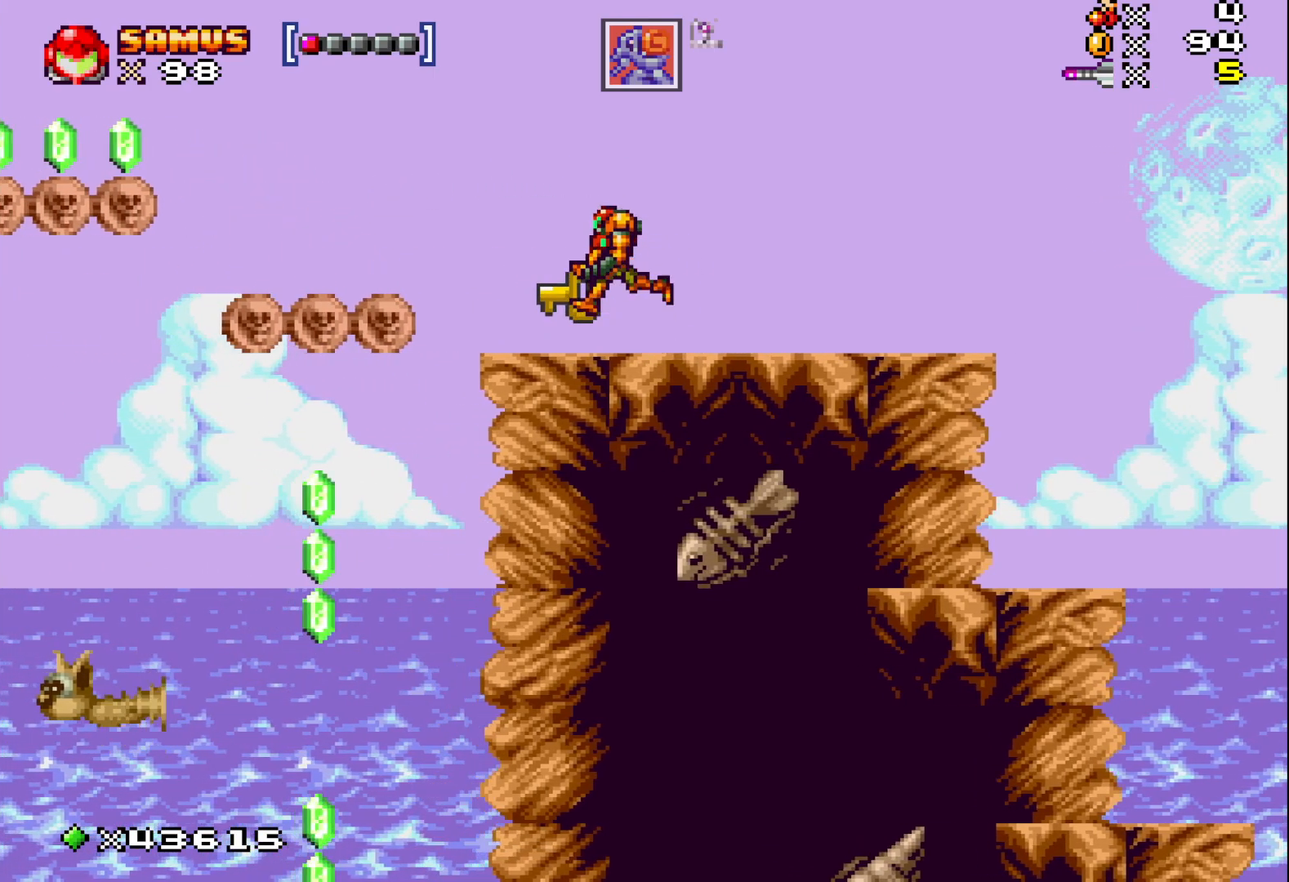
{"buttons": ["X", "DPAD_LEFT"], "events": [[117, "A", "up"]]}
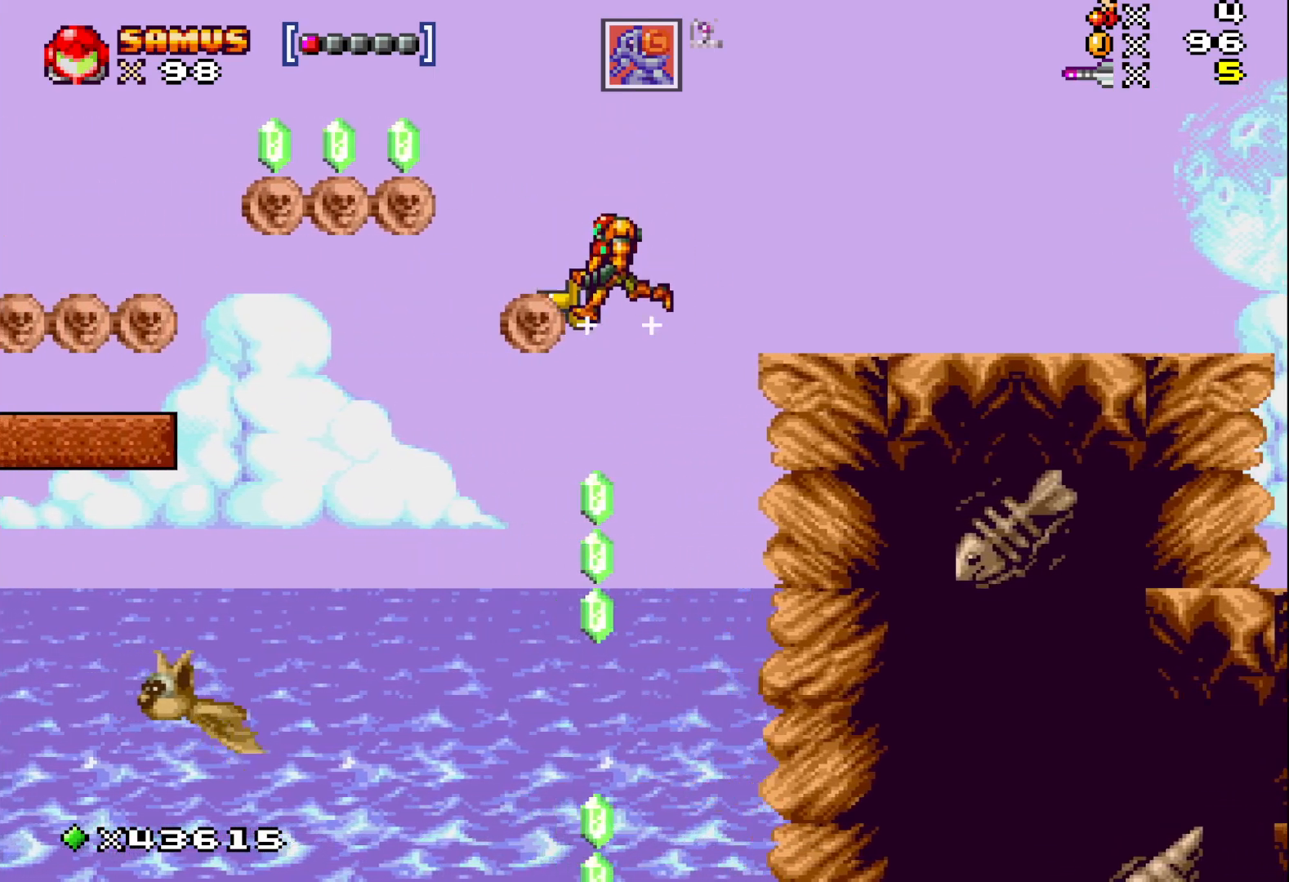
{"buttons": ["X"], "events": [[17, "DPAD_LEFT", "up"], [133, "DPAD_RIGHT", "down"], [233, "DPAD_RIGHT", "up"], [367, "DPAD_LEFT", "down"], [467, "DPAD_LEFT", "up"]]}
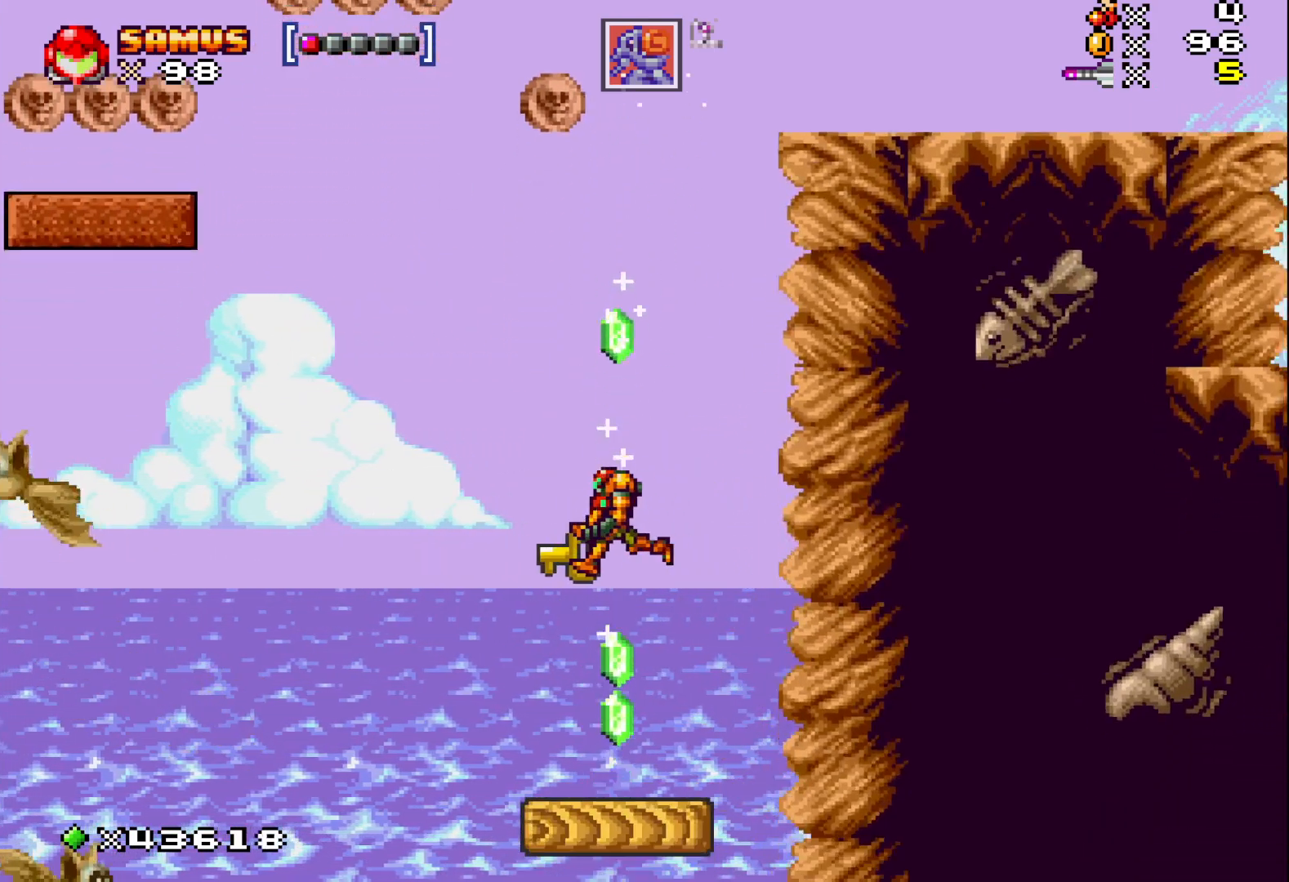
{"buttons": ["X"], "events": []}
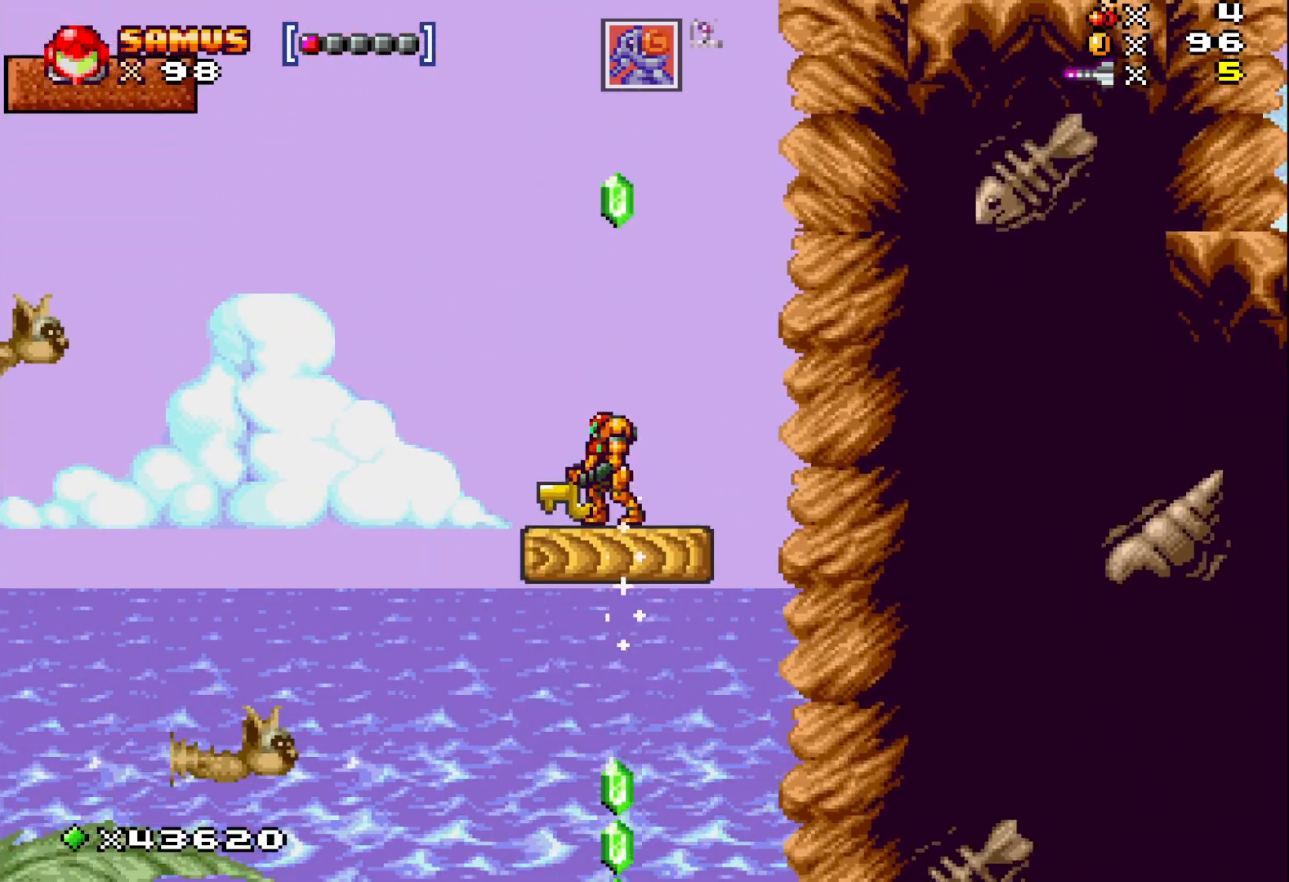
{"buttons": ["X"], "events": [[167, "X", "up"], [467, "X", "down"]]}